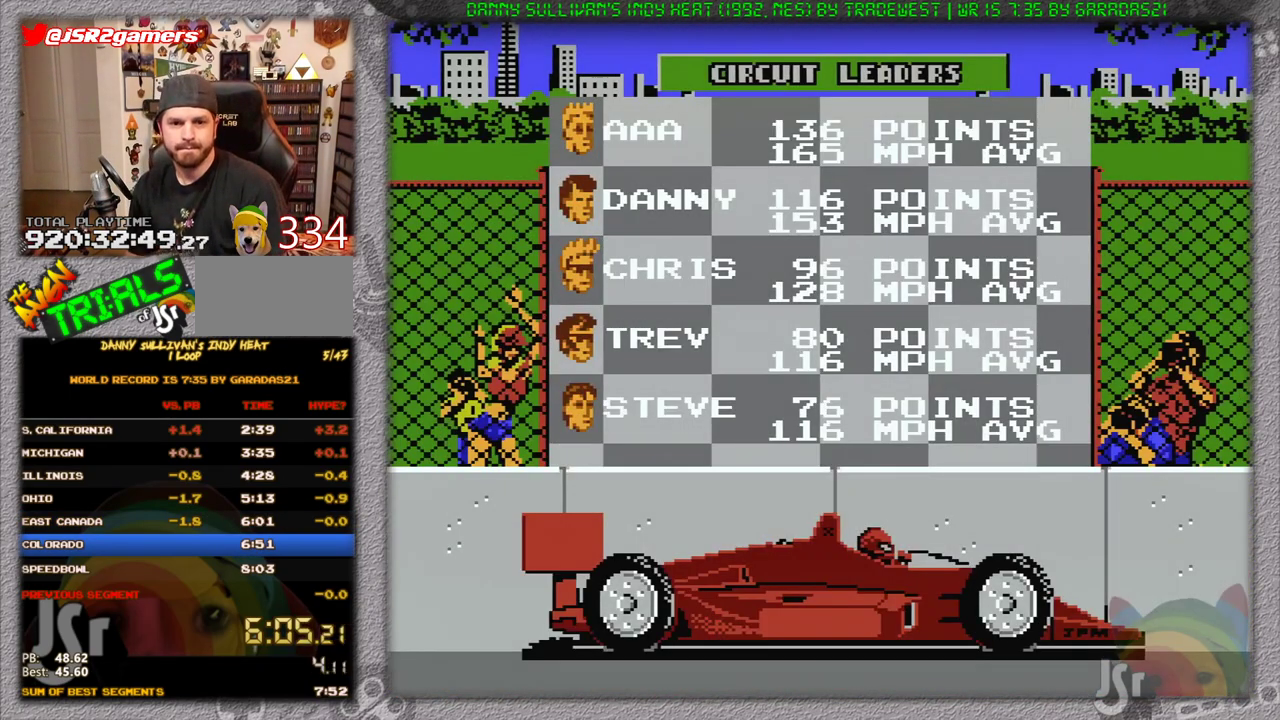
Gameplay with a controller (Nintendo layout); each line is a JSON object with the inputs held at the frame after it. "events" lists button and stick changes between this image and that frame as [ms after this image, input, new state], when the widget could be followed in between. Not read: L3 R3 START.
{"buttons": ["A", "B"], "events": [[67, "A", "down"], [83, "B", "down"], [150, "A", "up"], [150, "B", "up"], [217, "A", "down"], [217, "B", "down"], [300, "A", "up"], [300, "B", "up"], [367, "A", "down"], [367, "B", "down"]]}
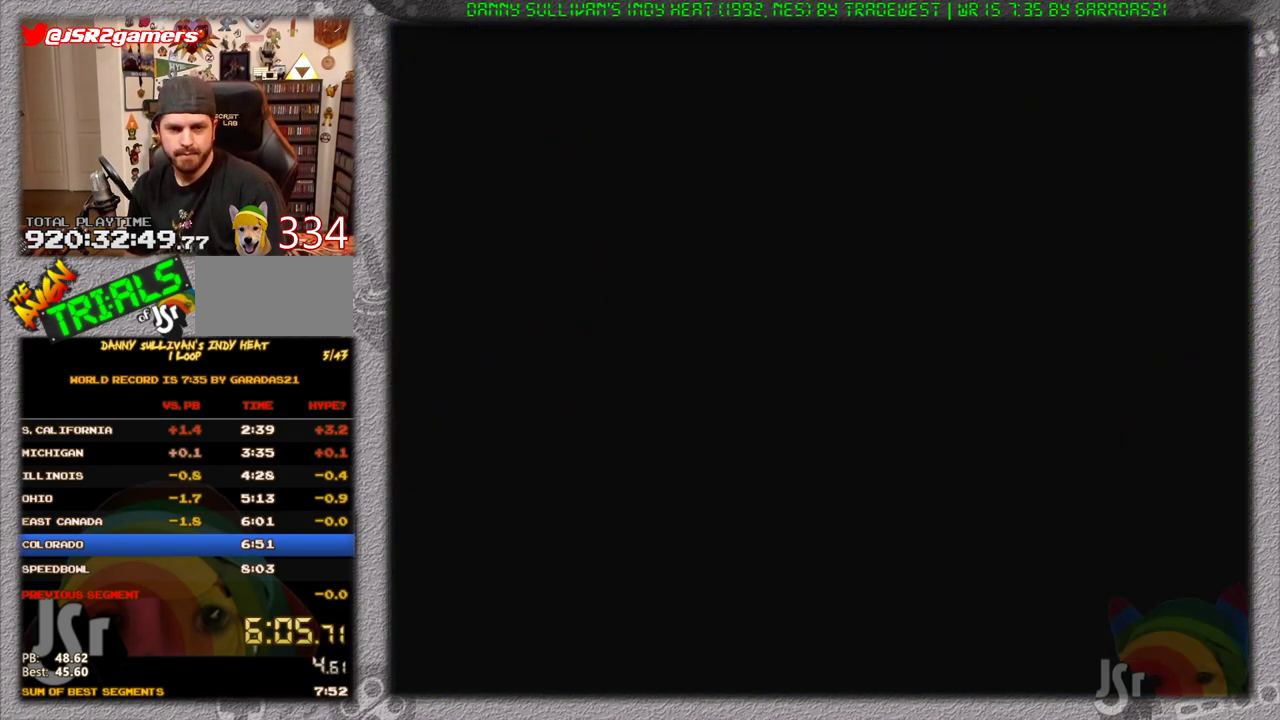
{"buttons": [], "events": [[51, "A", "up"], [51, "B", "up"], [384, "A", "down"], [418, "B", "down"], [484, "A", "up"], [484, "B", "up"]]}
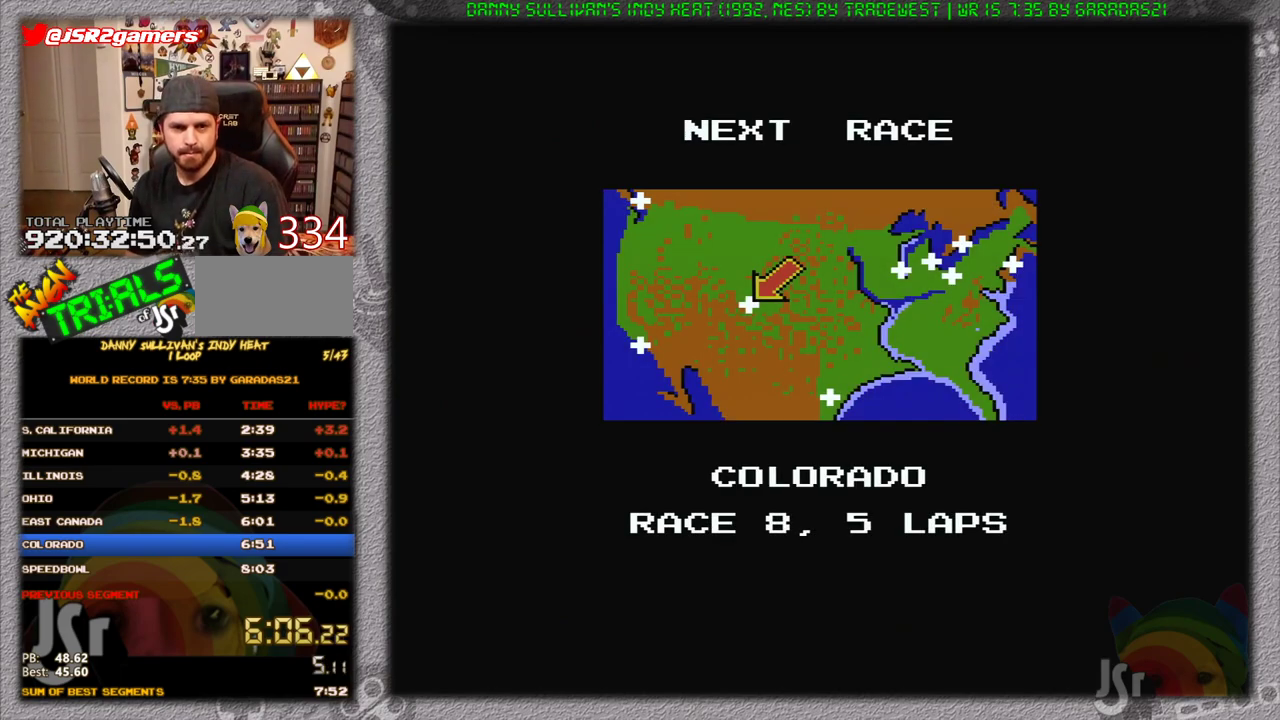
{"buttons": ["A", "B"], "events": [[50, "A", "down"], [50, "B", "down"], [184, "A", "up"], [184, "B", "up"], [217, "A", "down"], [250, "B", "down"], [300, "A", "up"], [300, "B", "up"], [334, "A", "down"], [334, "B", "down"]]}
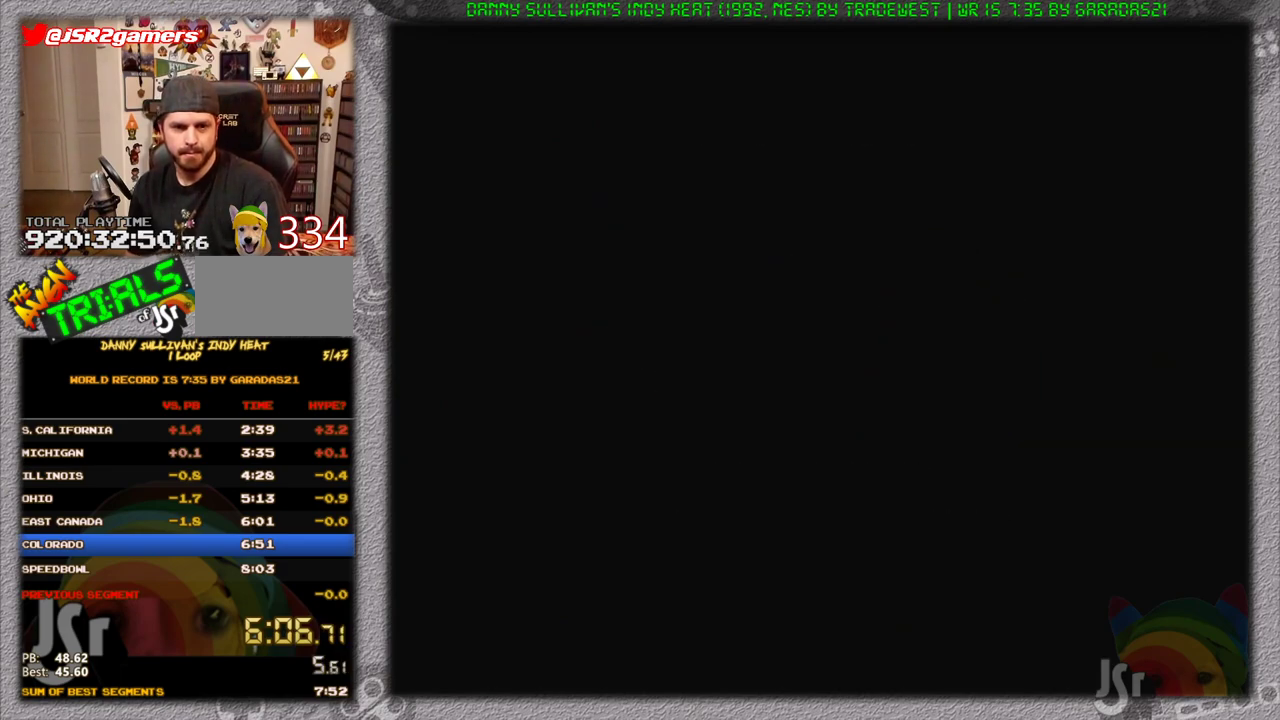
{"buttons": [], "events": [[50, "A", "up"], [50, "B", "up"]]}
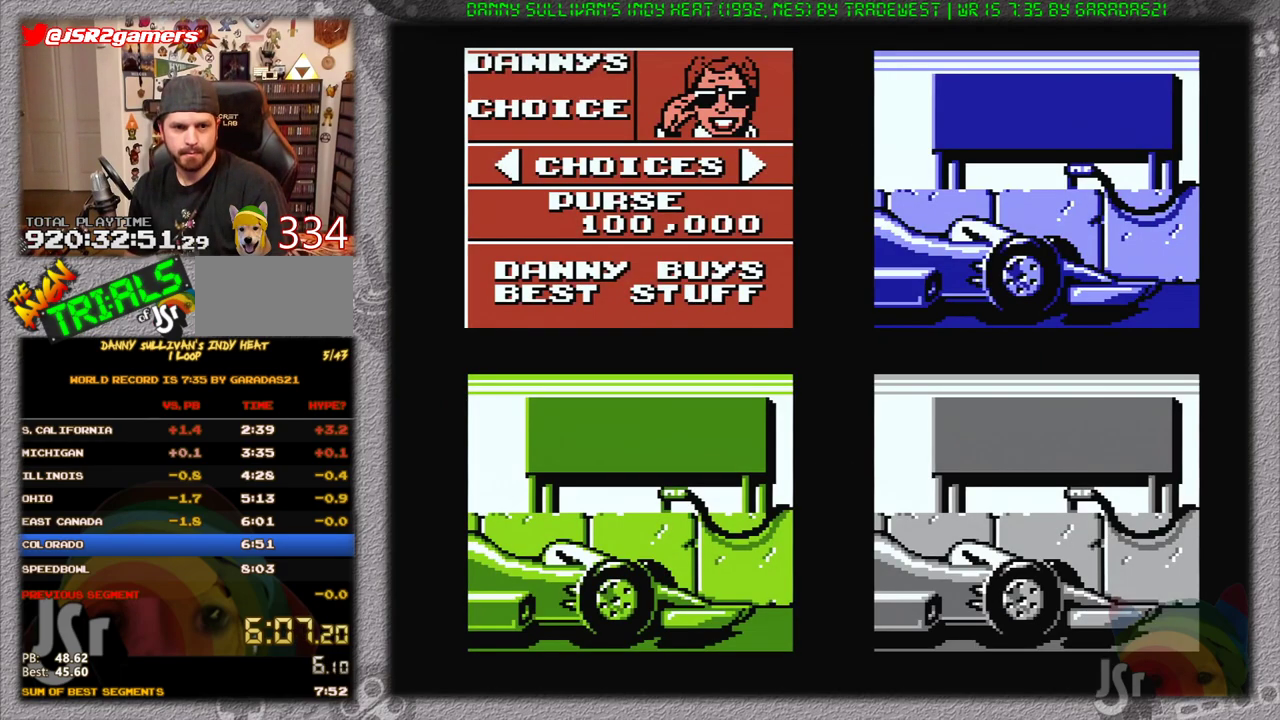
{"buttons": ["A", "DPAD_RIGHT"], "events": [[300, "DPAD_RIGHT", "down"], [367, "DPAD_RIGHT", "up"], [417, "DPAD_RIGHT", "down"], [484, "A", "down"]]}